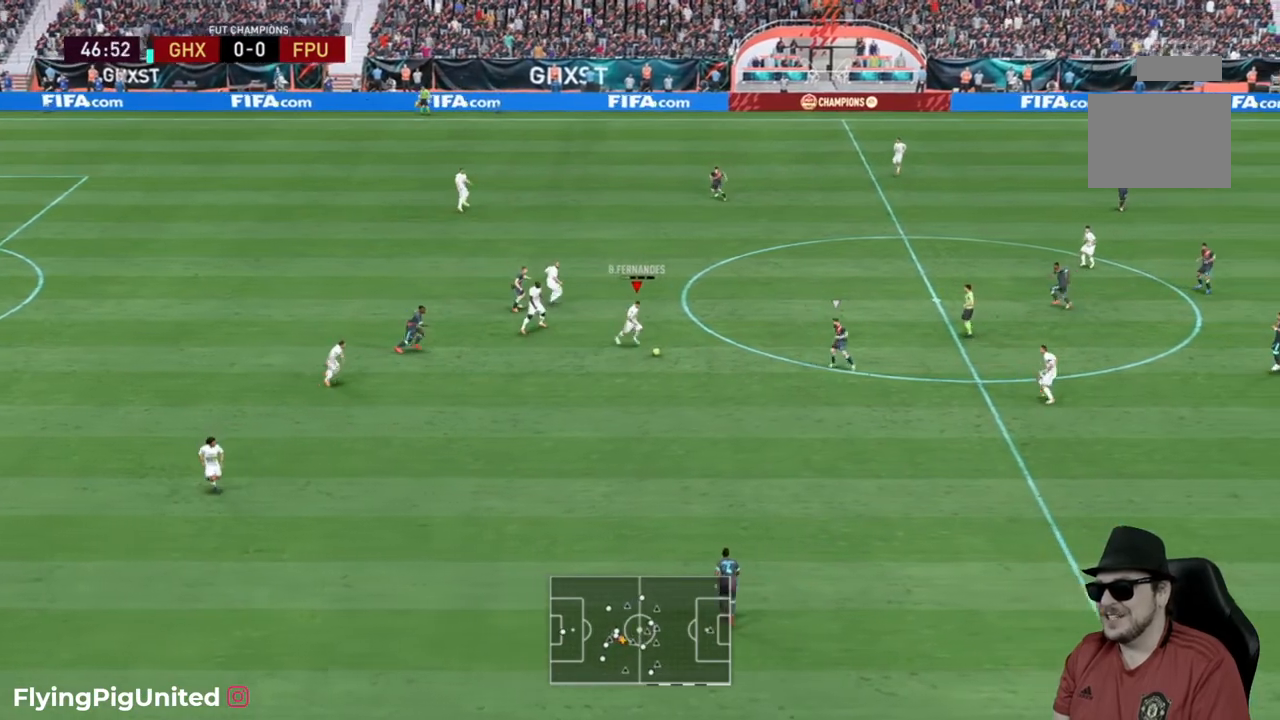
Gameplay with a controller (Xbox layout); each line is a JSON object with the inputs held at the frame after it. "events" lists button and stick changes between this image and that frame as [ms after this image, input, new state], when the widget could be followed in between. Not read: L3.
{"buttons": ["R2"], "left_stick": "right", "right_stick": "center", "events": [[67, "R2", "down"]]}
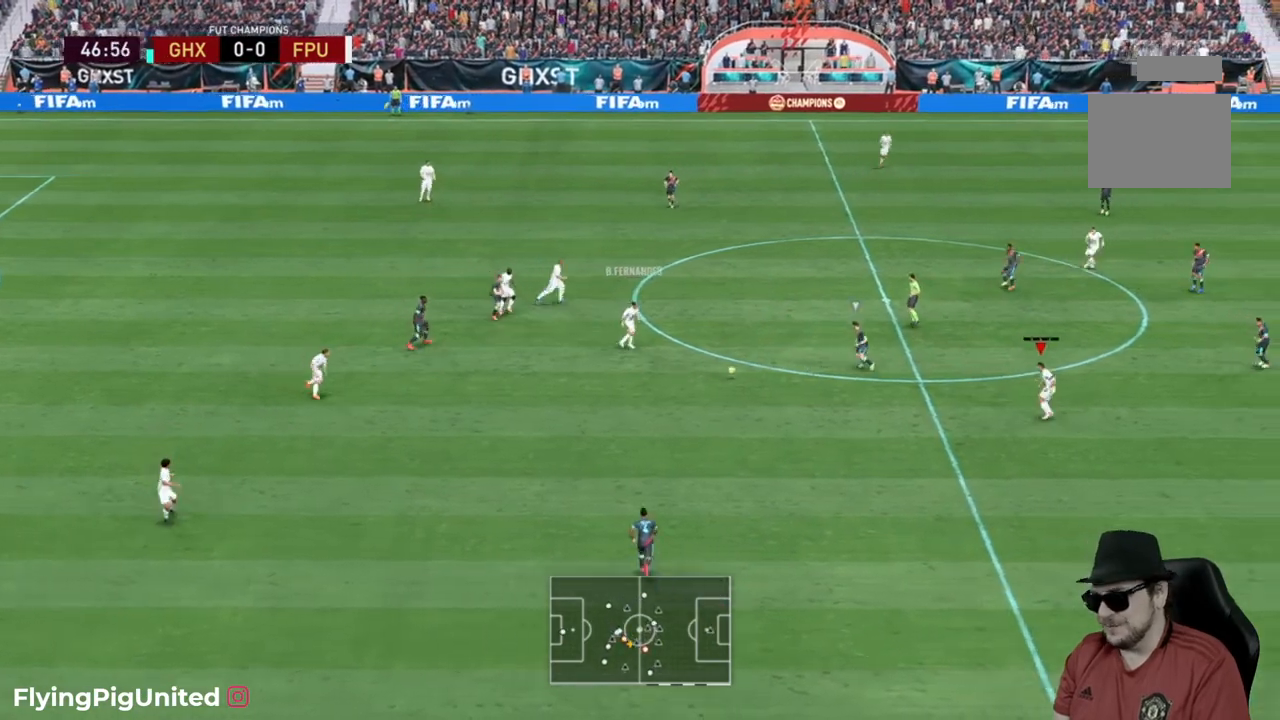
{"buttons": ["R2"], "left_stick": "right", "right_stick": "center", "events": [[300, "L2", "down"], [350, "L2", "up"]]}
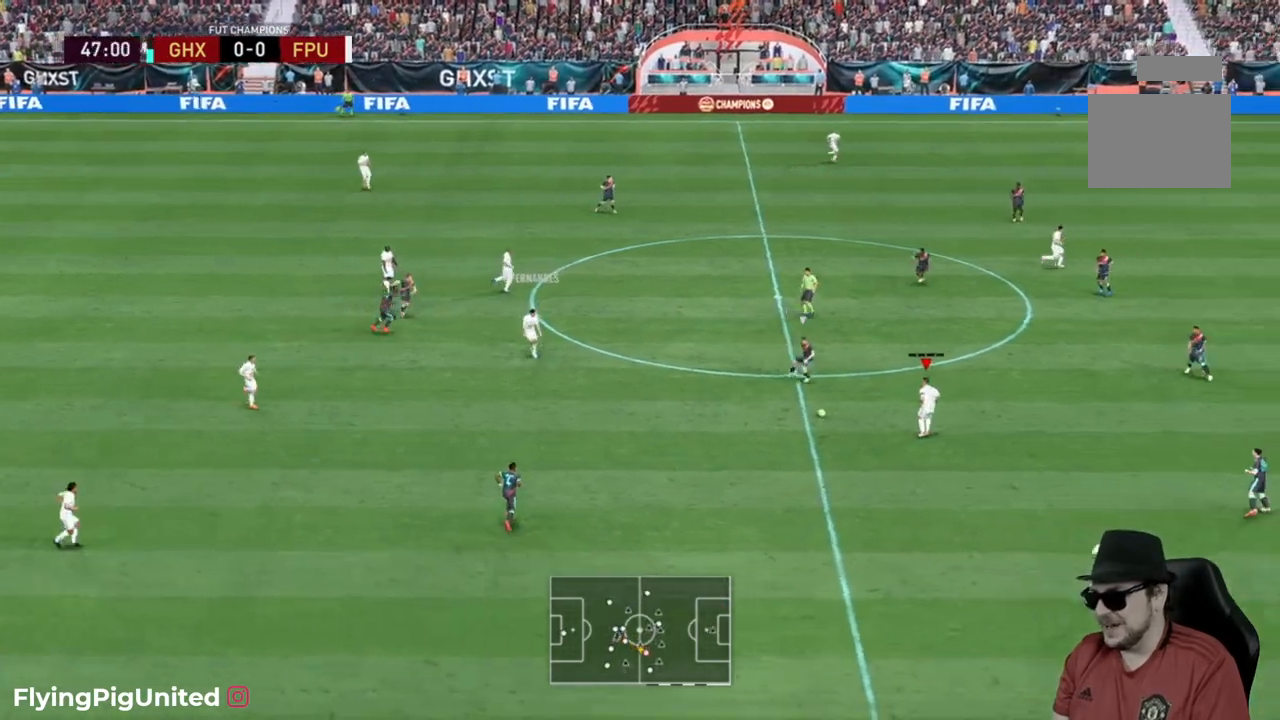
{"buttons": [], "left_stick": "right", "right_stick": "center", "events": [[300, "R2", "up"]]}
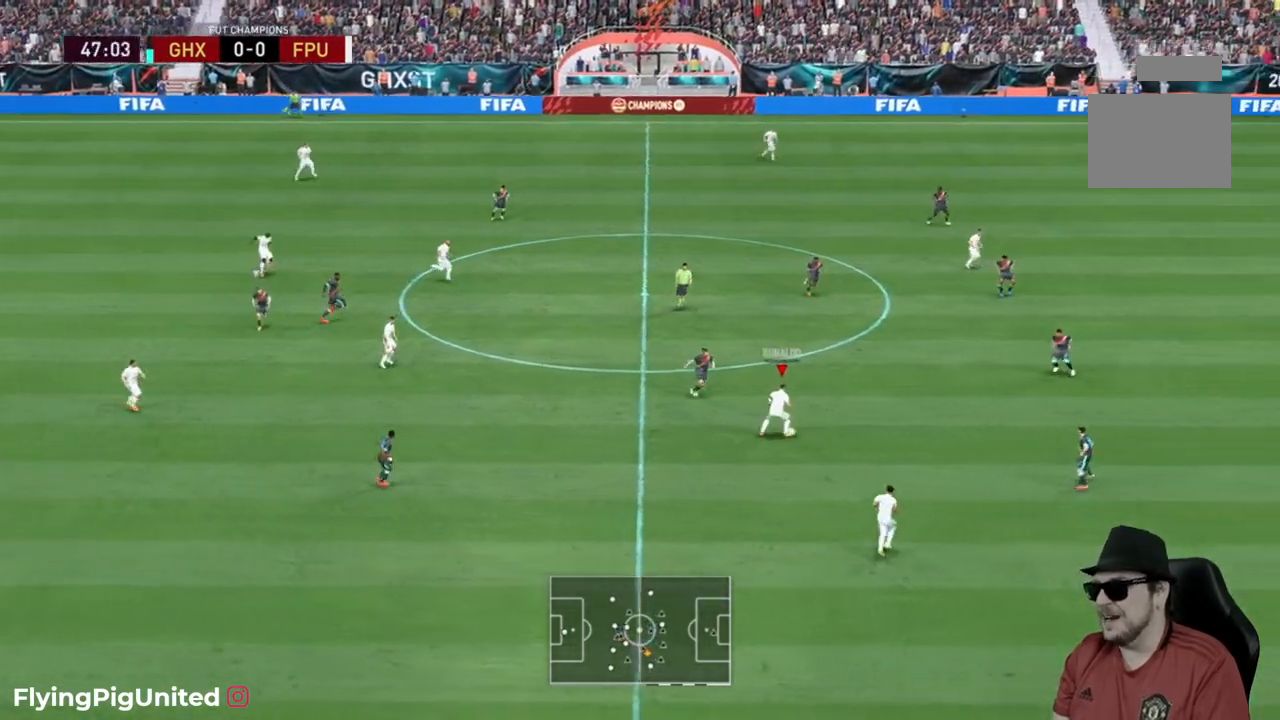
{"buttons": [], "left_stick": "down-right", "right_stick": "center", "events": [[217, "left_stick", "down-right"], [317, "R2", "down"], [367, "R2", "up"]]}
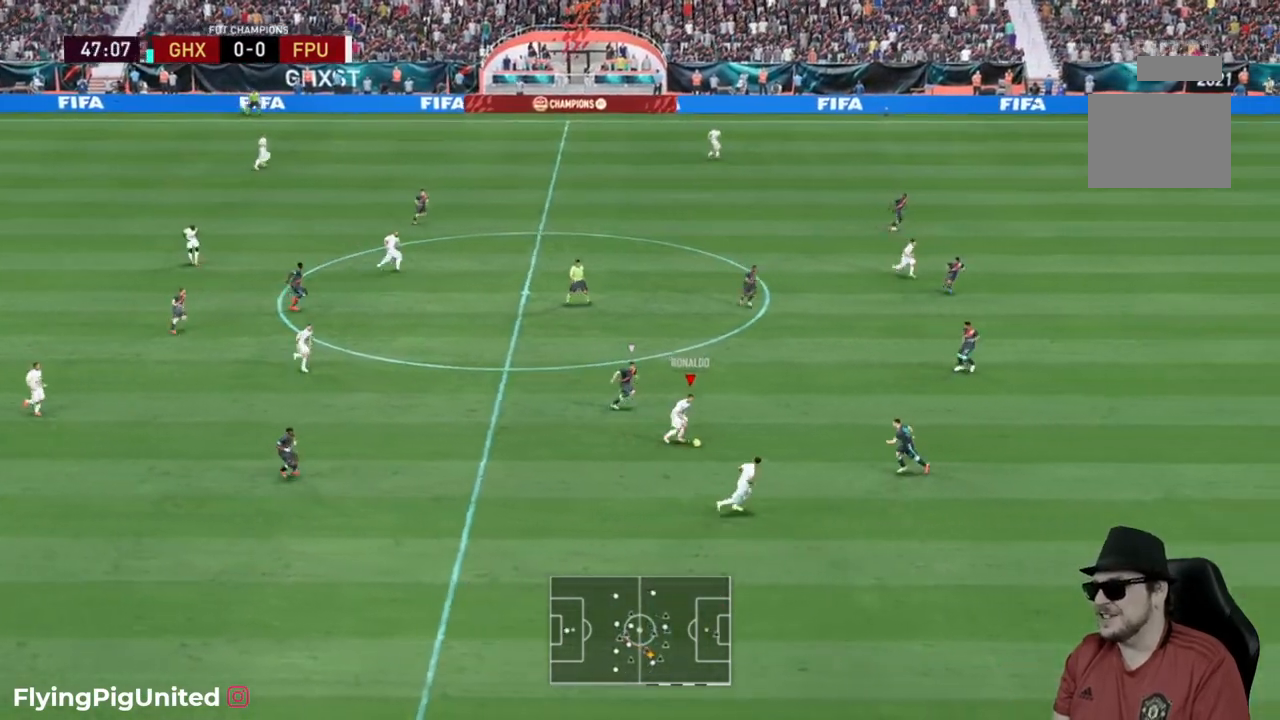
{"buttons": [], "left_stick": "down-right", "right_stick": "center", "events": [[267, "Y", "down"], [367, "R2", "down"], [400, "Y", "up"], [433, "R2", "up"]]}
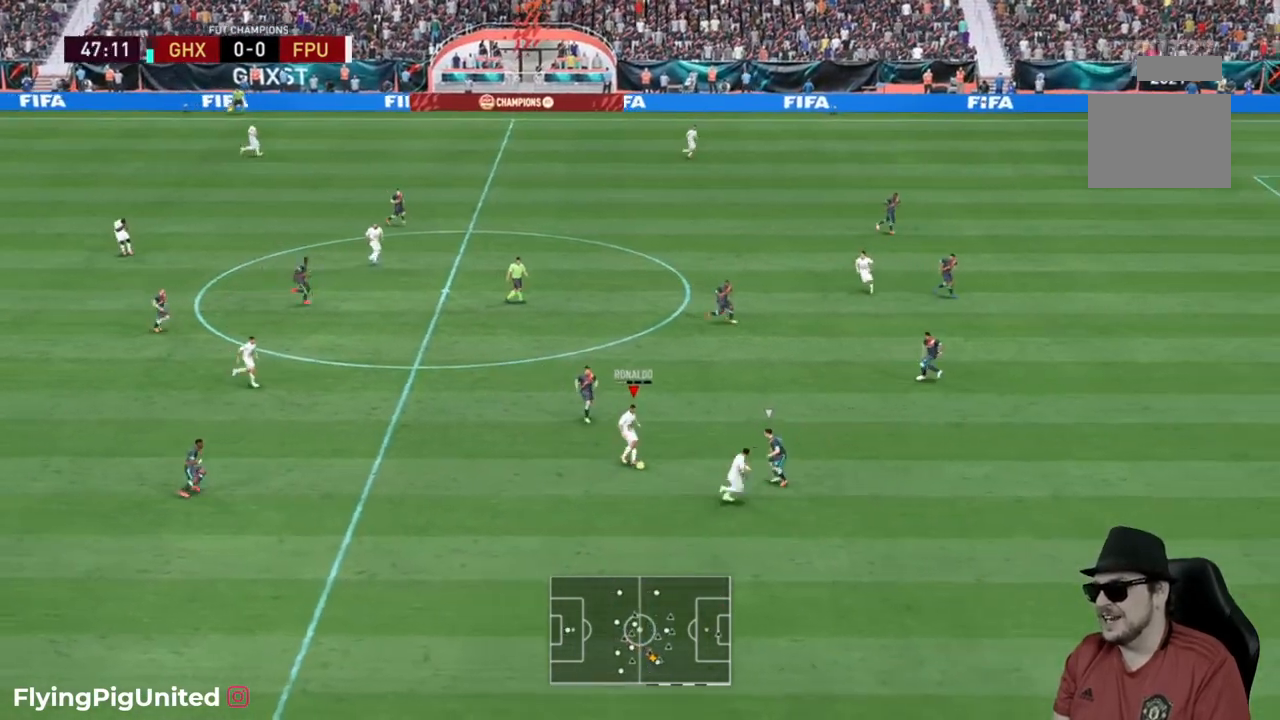
{"buttons": ["R2"], "left_stick": "right", "right_stick": "center", "events": [[200, "R2", "down"], [500, "left_stick", "right"]]}
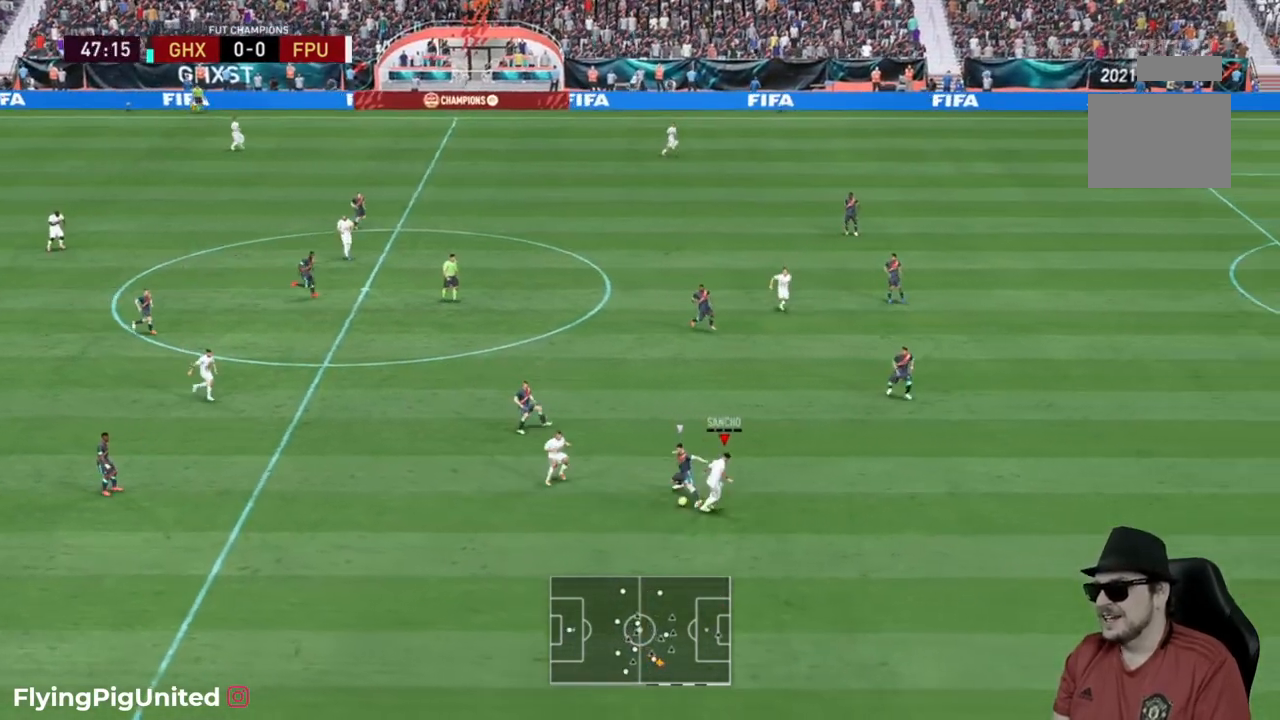
{"buttons": ["R2"], "left_stick": "down-right", "right_stick": "center", "events": [[467, "left_stick", "down-right"]]}
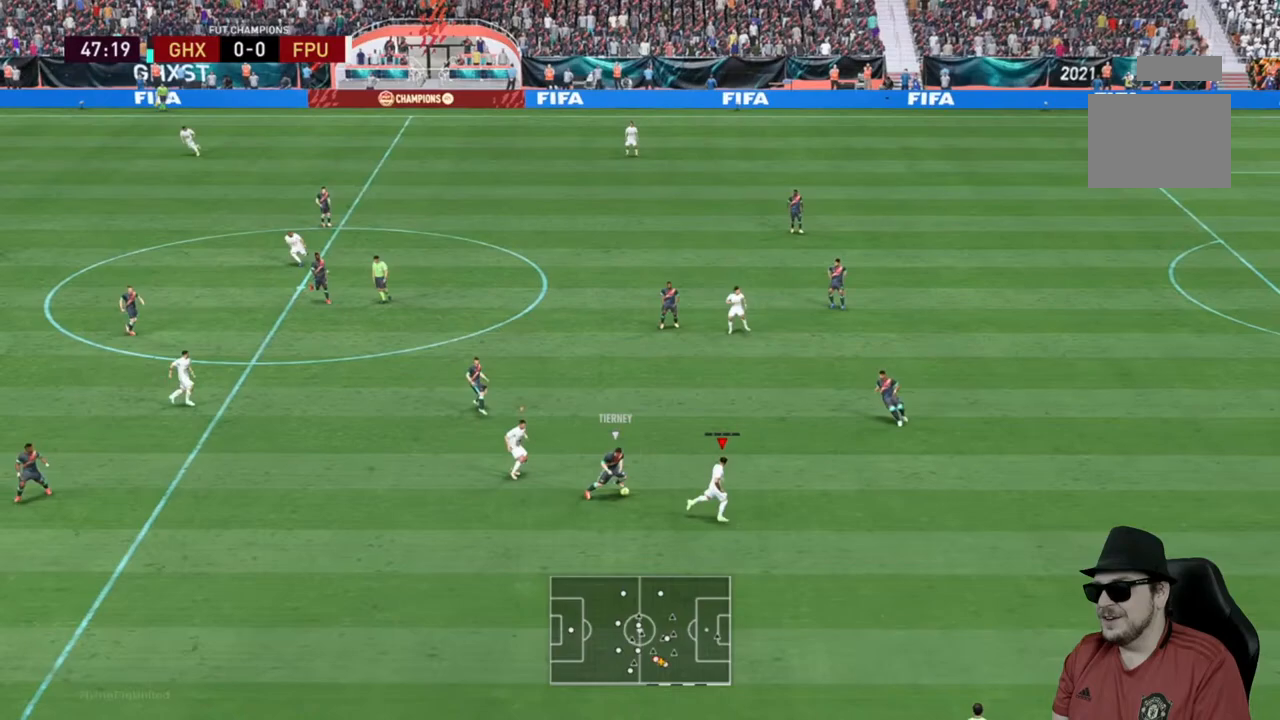
{"buttons": ["R2"], "left_stick": "right", "right_stick": "center", "events": [[33, "left_stick", "down"], [283, "left_stick", "down-right"], [417, "left_stick", "right"]]}
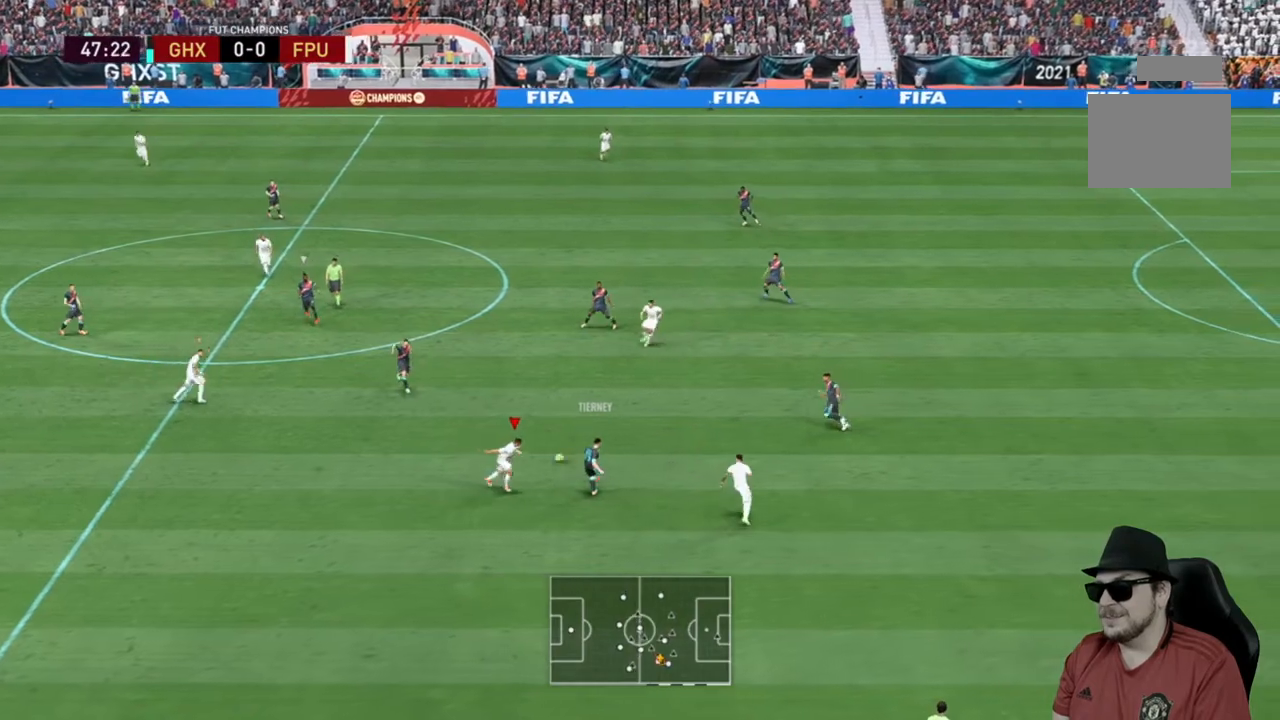
{"buttons": ["R2"], "left_stick": "up-right", "right_stick": "center", "events": [[100, "R2", "up"], [150, "left_stick", "up-right"], [317, "L2", "down"], [350, "R2", "down"], [350, "left_stick", "up"], [483, "left_stick", "up-right"], [500, "L2", "up"]]}
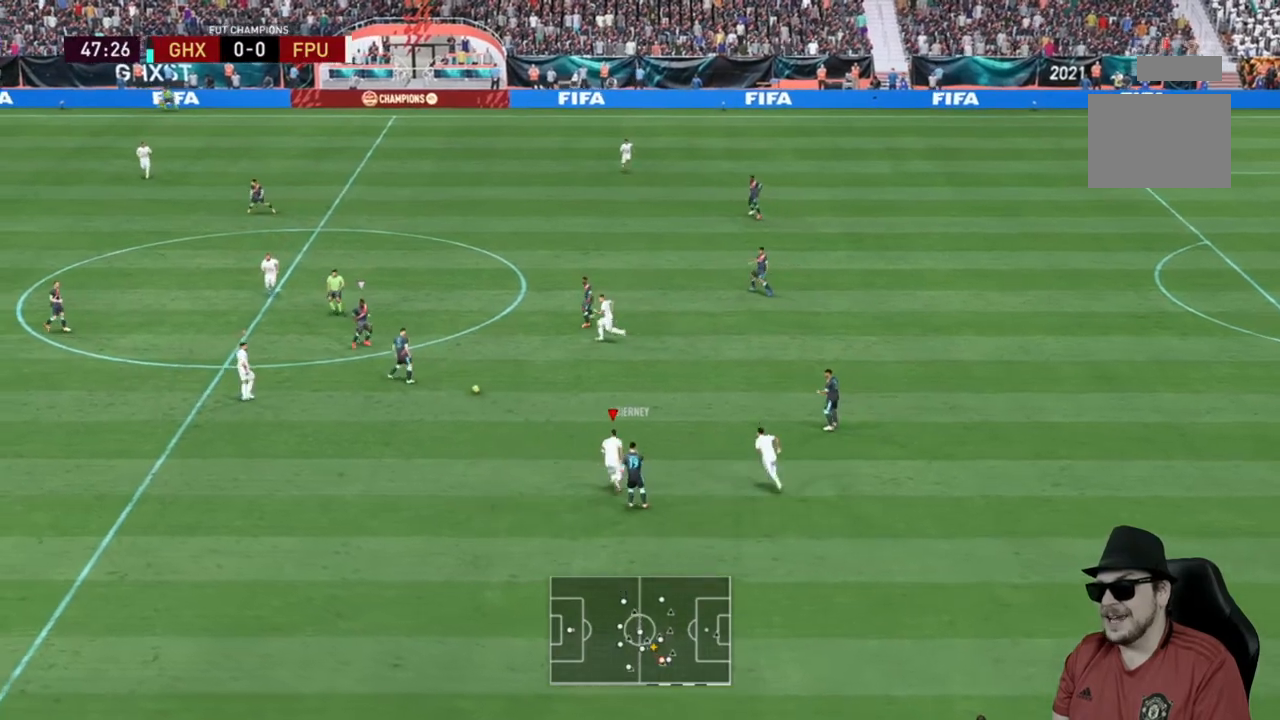
{"buttons": ["R2"], "left_stick": "right", "right_stick": "center", "events": [[217, "left_stick", "right"]]}
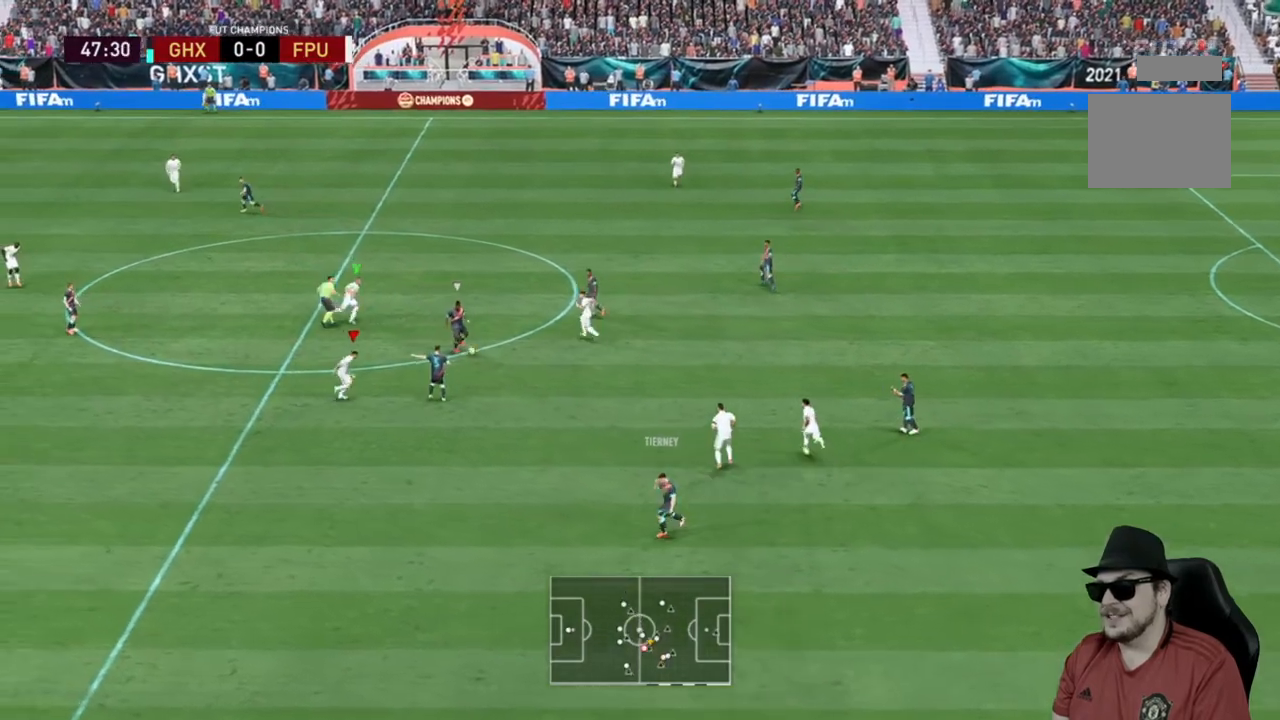
{"buttons": ["R2"], "left_stick": "right", "right_stick": "center", "events": [[150, "left_stick", "up-right"], [183, "R2", "up"], [250, "R2", "down"], [500, "left_stick", "right"]]}
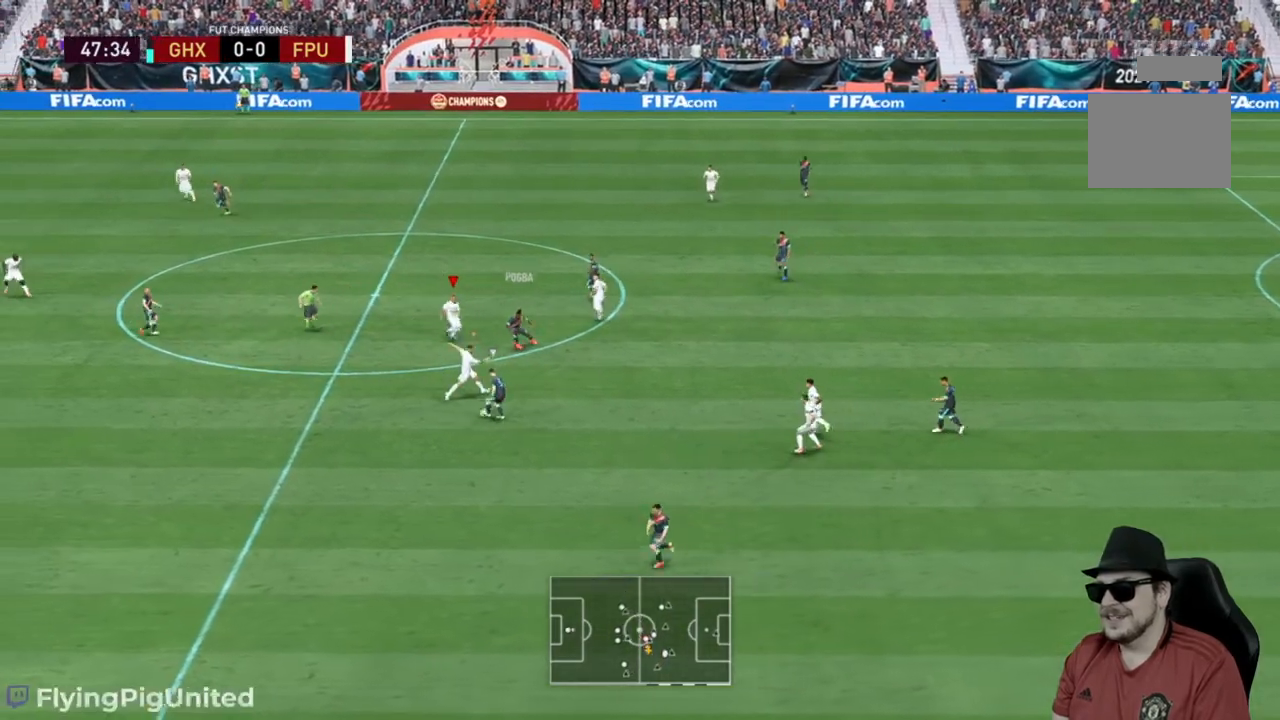
{"buttons": ["R2"], "left_stick": "down", "right_stick": "center", "events": [[33, "left_stick", "down-right"], [367, "left_stick", "down"]]}
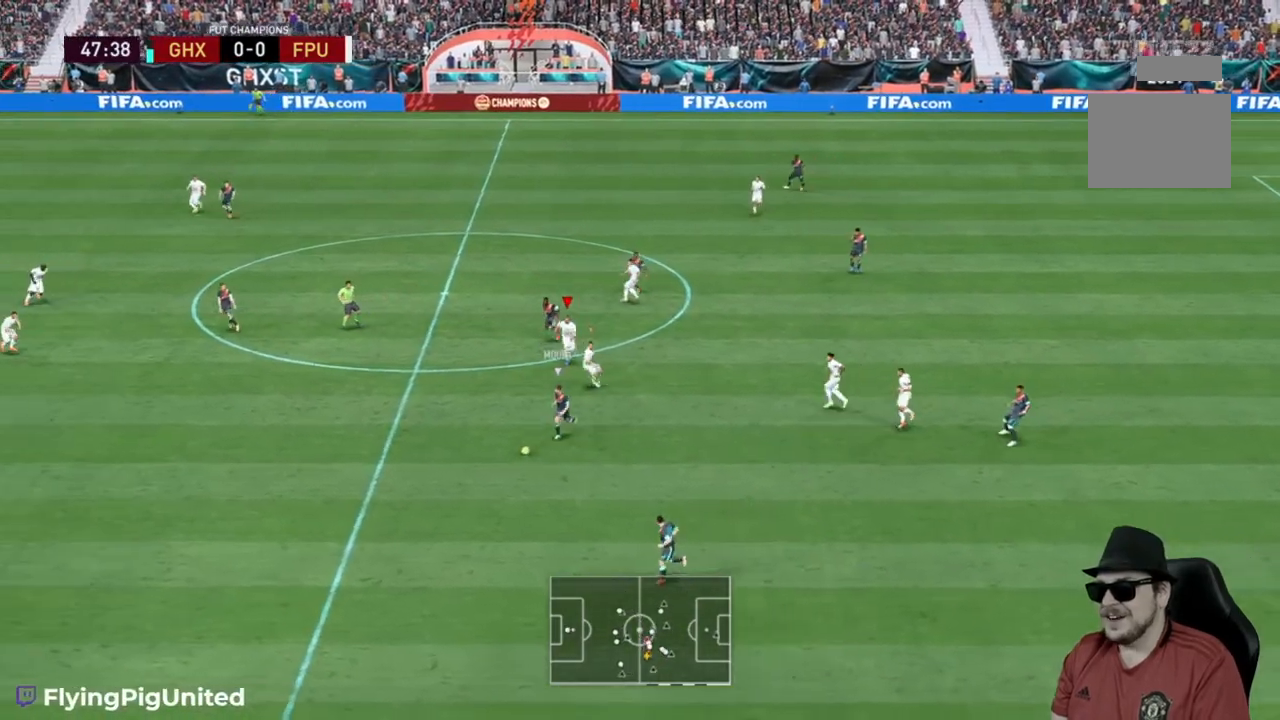
{"buttons": ["R2"], "left_stick": "down", "right_stick": "center", "events": [[100, "left_stick", "down-right"], [333, "left_stick", "down"]]}
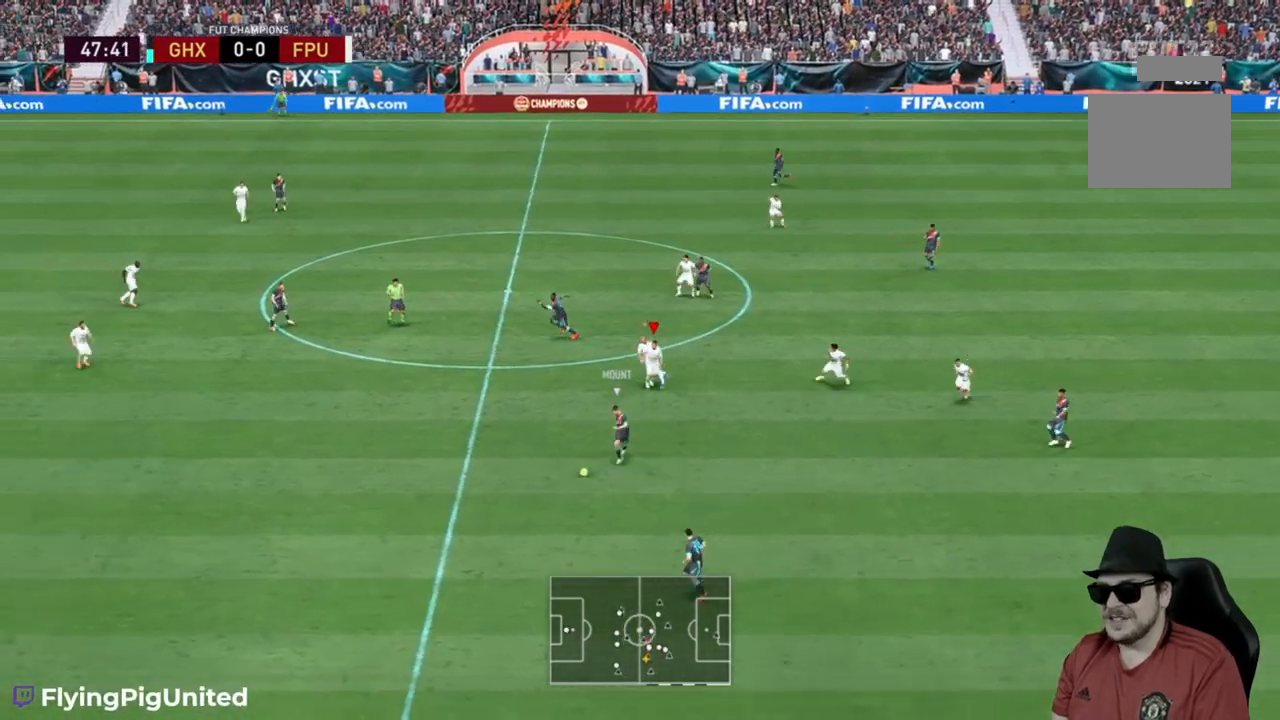
{"buttons": ["R2"], "left_stick": "down-right", "right_stick": "center", "events": [[150, "left_stick", "down-right"], [367, "R2", "up"], [417, "R2", "down"]]}
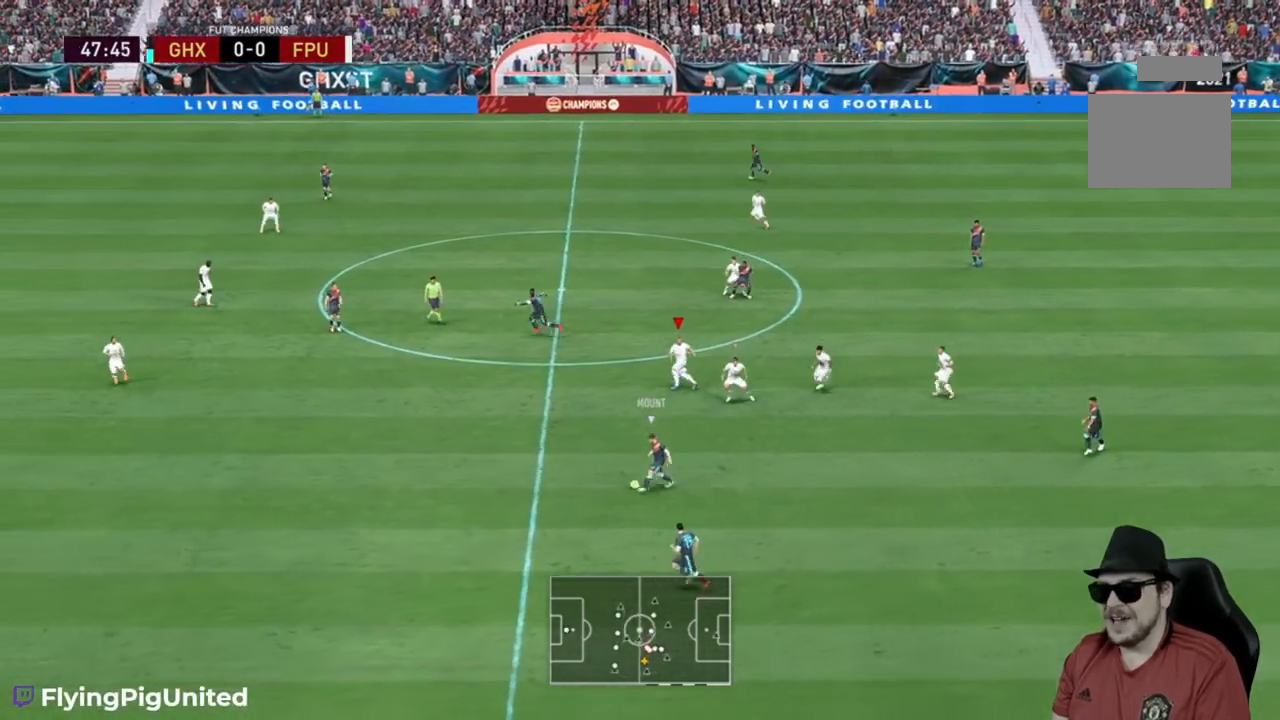
{"buttons": ["R2"], "left_stick": "down-right", "right_stick": "center", "events": []}
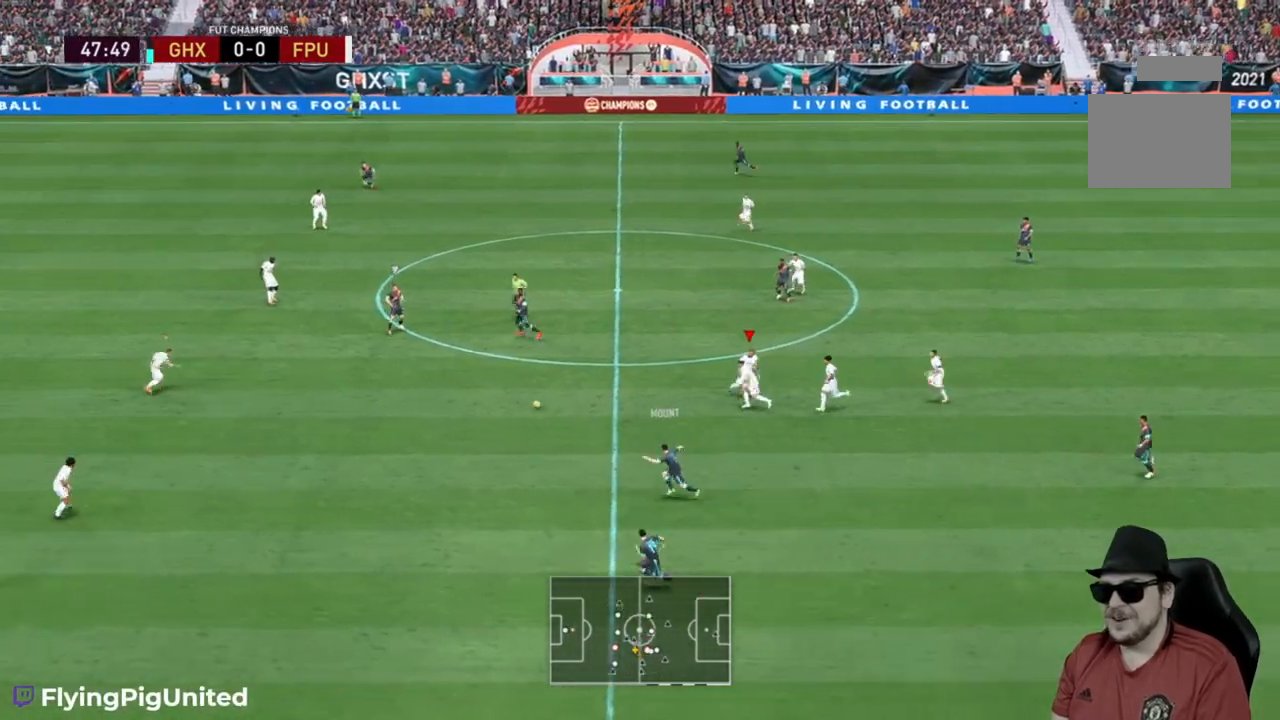
{"buttons": ["R2"], "left_stick": "down-right", "right_stick": "center", "events": []}
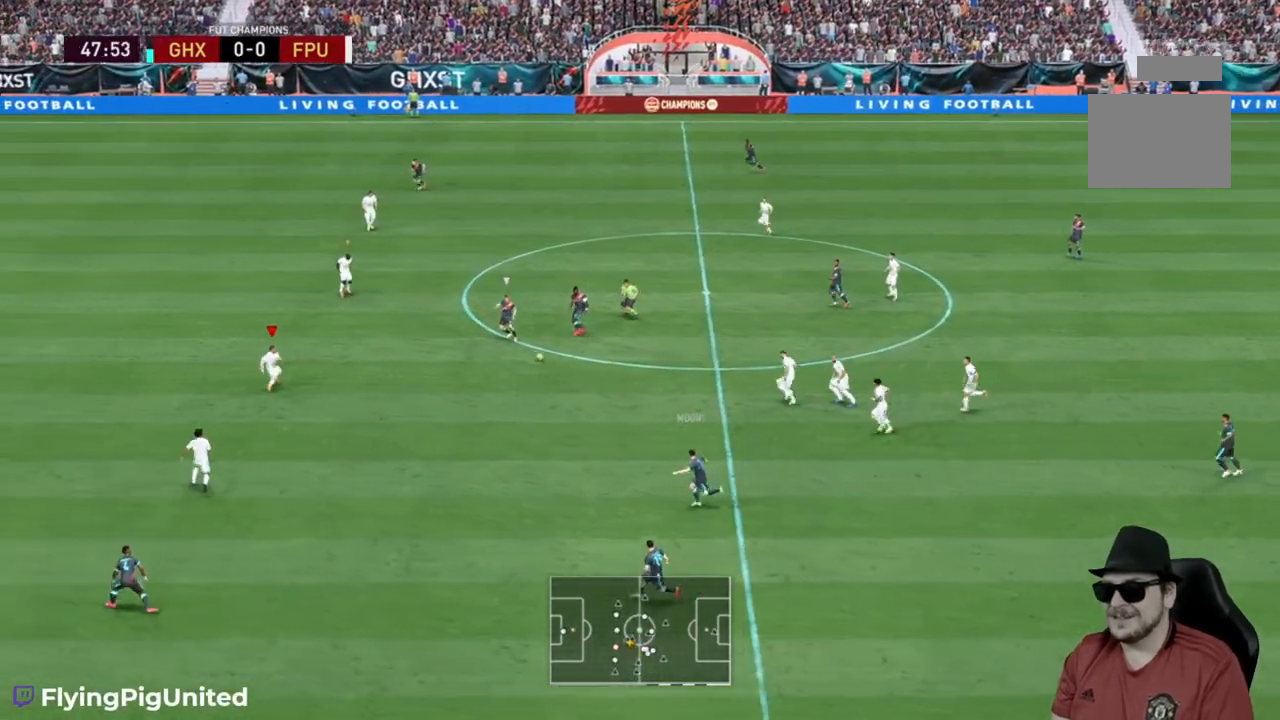
{"buttons": ["R2"], "left_stick": "up-right", "right_stick": "center", "events": [[17, "left_stick", "right"], [367, "left_stick", "up-right"]]}
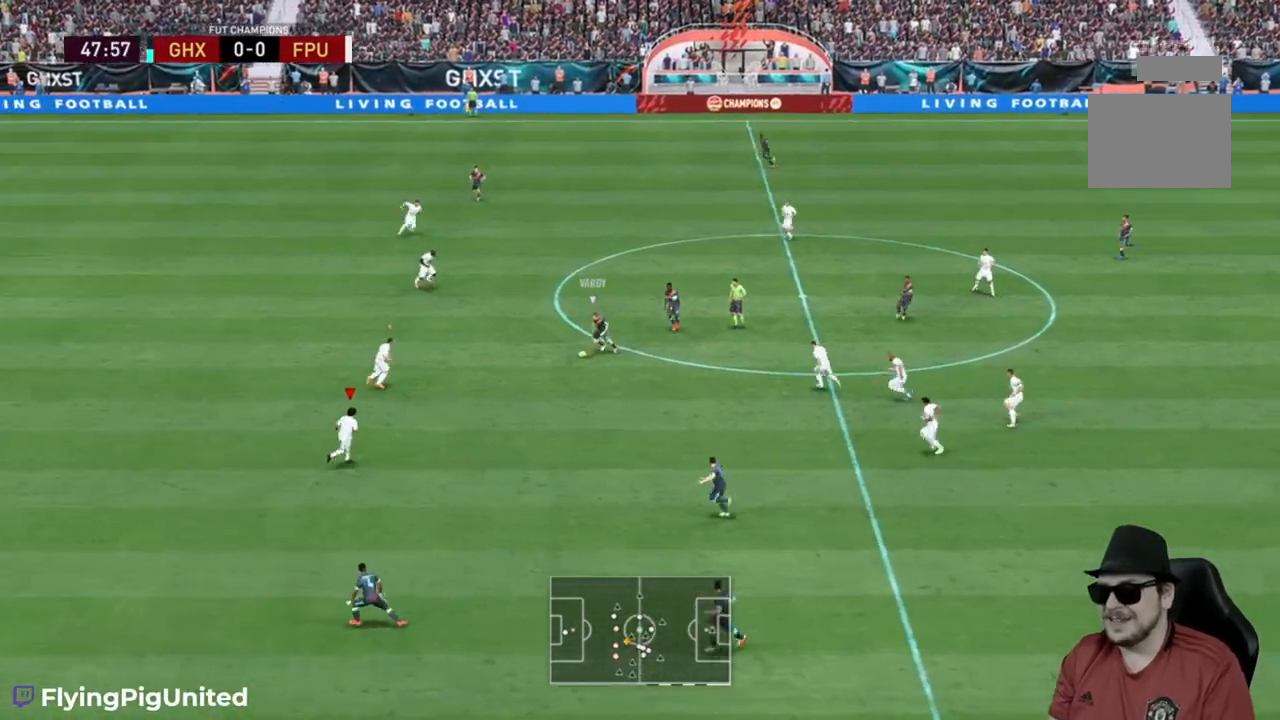
{"buttons": ["L2", "R2"], "left_stick": "down-right", "right_stick": "center", "events": [[267, "left_stick", "down-right"], [317, "L2", "down"]]}
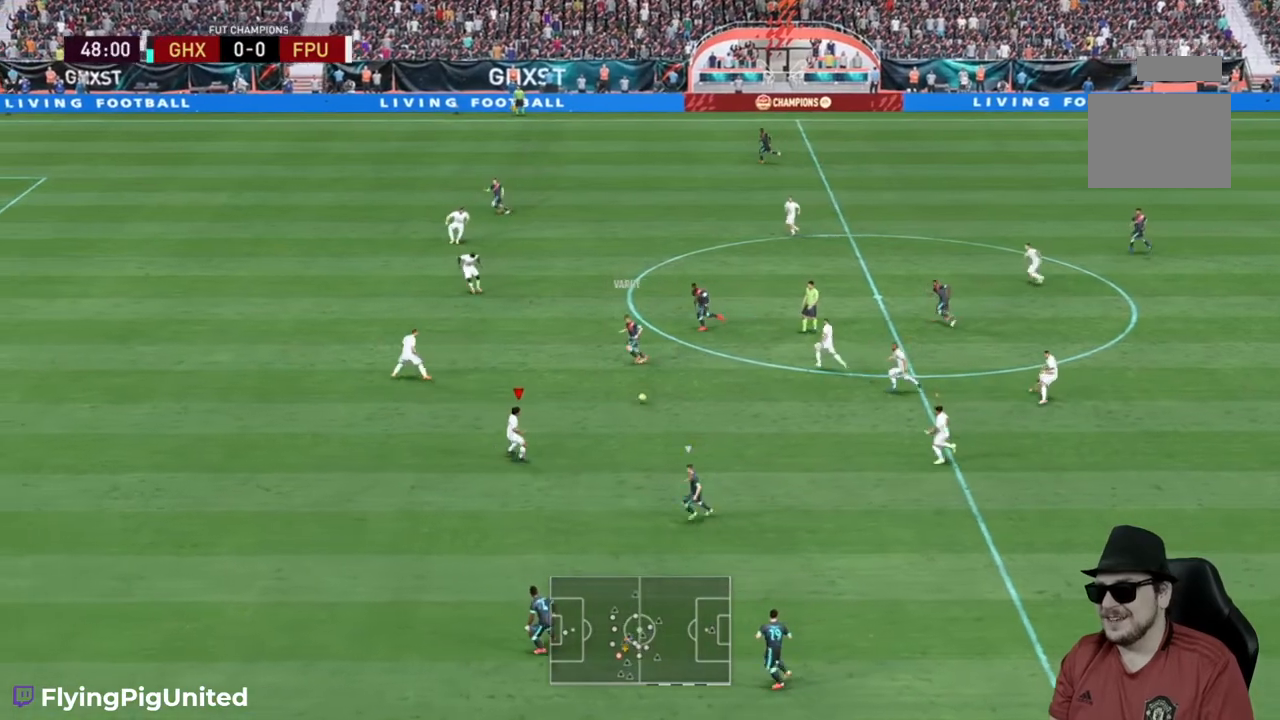
{"buttons": ["R2"], "left_stick": "down-left", "right_stick": "center", "events": [[17, "left_stick", "down"], [33, "L2", "up"], [167, "left_stick", "down-left"]]}
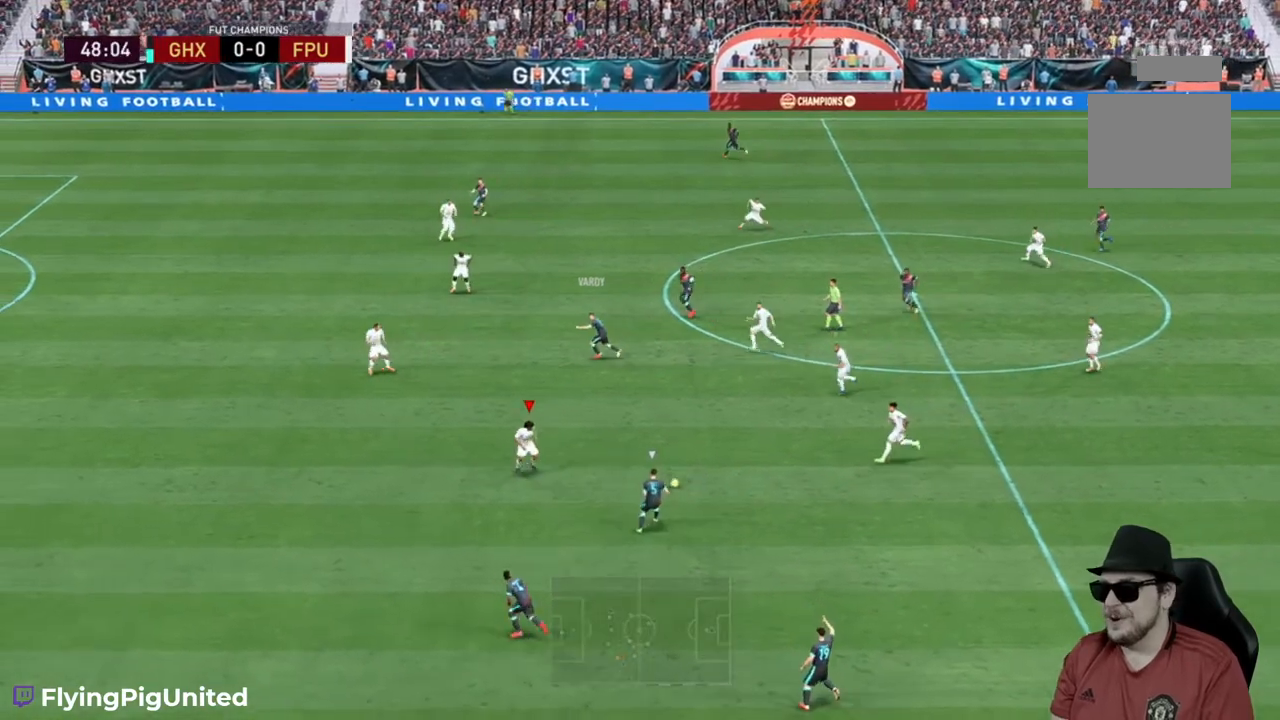
{"buttons": ["R2"], "left_stick": "down-left", "right_stick": "center", "events": []}
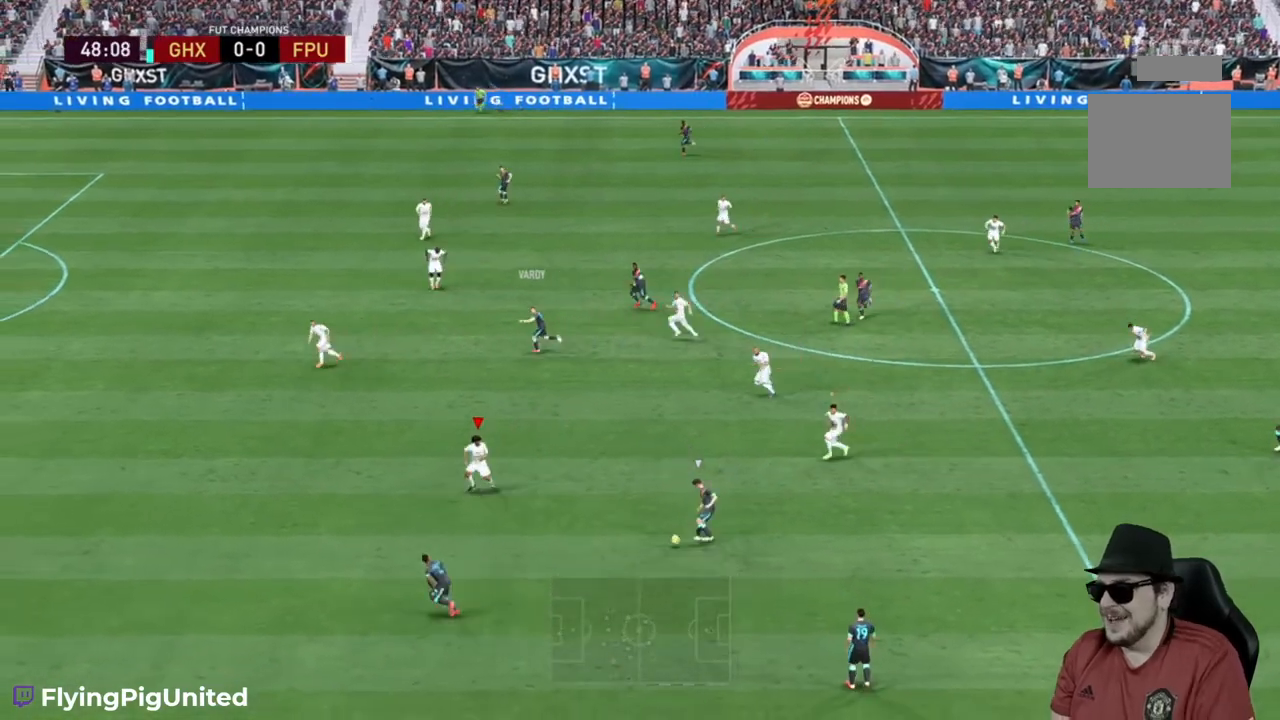
{"buttons": ["R2"], "left_stick": "down-left", "right_stick": "center", "events": []}
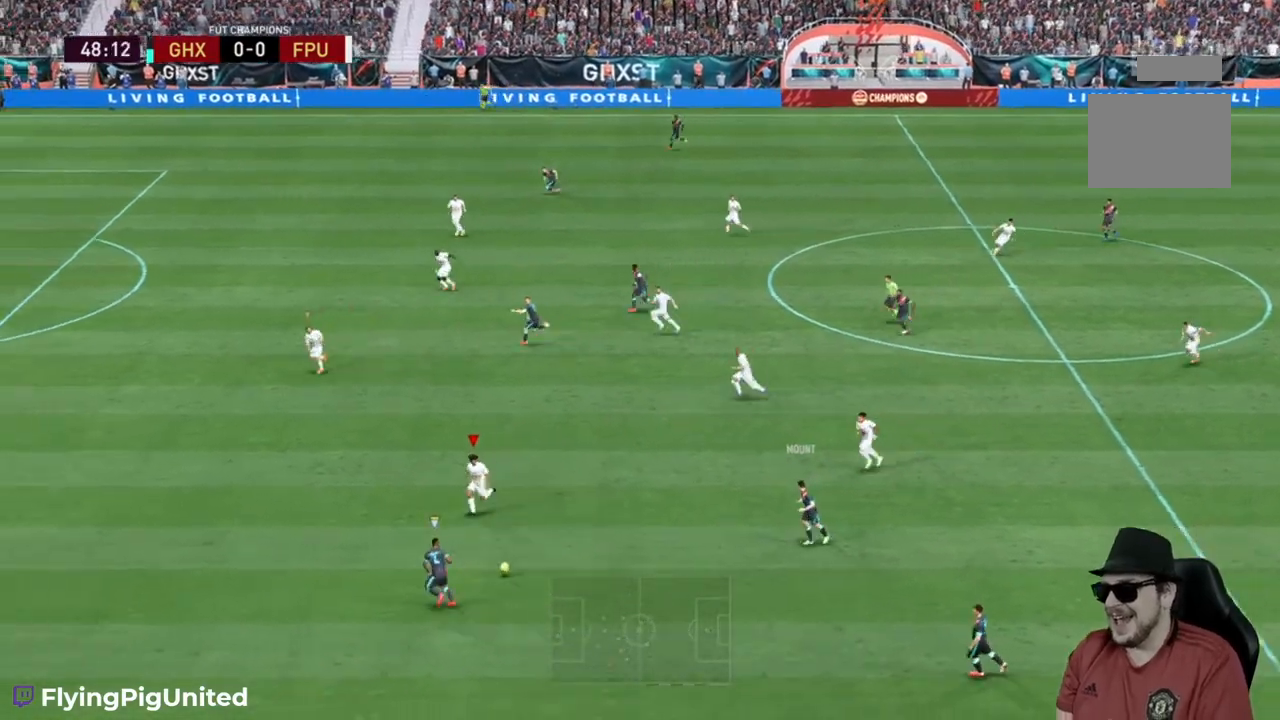
{"buttons": ["R2"], "left_stick": "left", "right_stick": "center", "events": [[217, "left_stick", "left"]]}
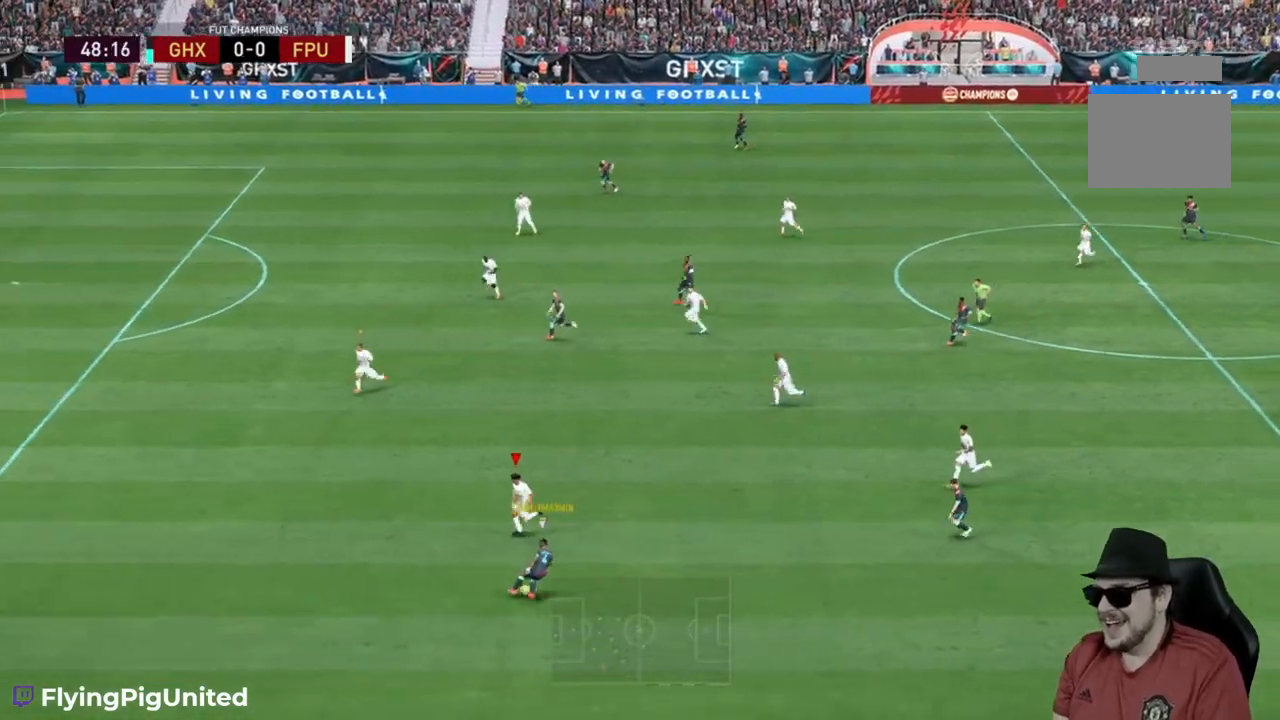
{"buttons": ["L2", "R2"], "left_stick": "up", "right_stick": "center", "events": [[317, "R2", "up"], [367, "left_stick", "up"], [383, "L2", "down"], [467, "R2", "down"]]}
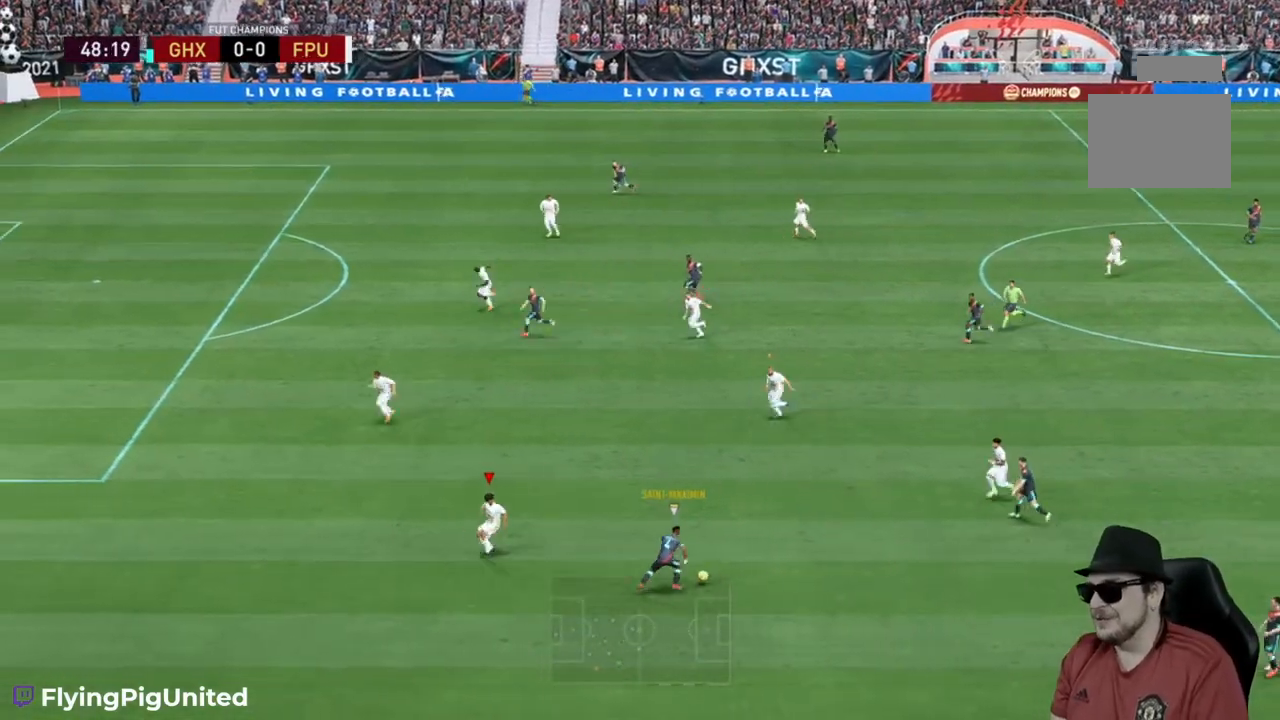
{"buttons": ["L2", "R2"], "left_stick": "up-right", "right_stick": "center", "events": [[167, "left_stick", "up-right"]]}
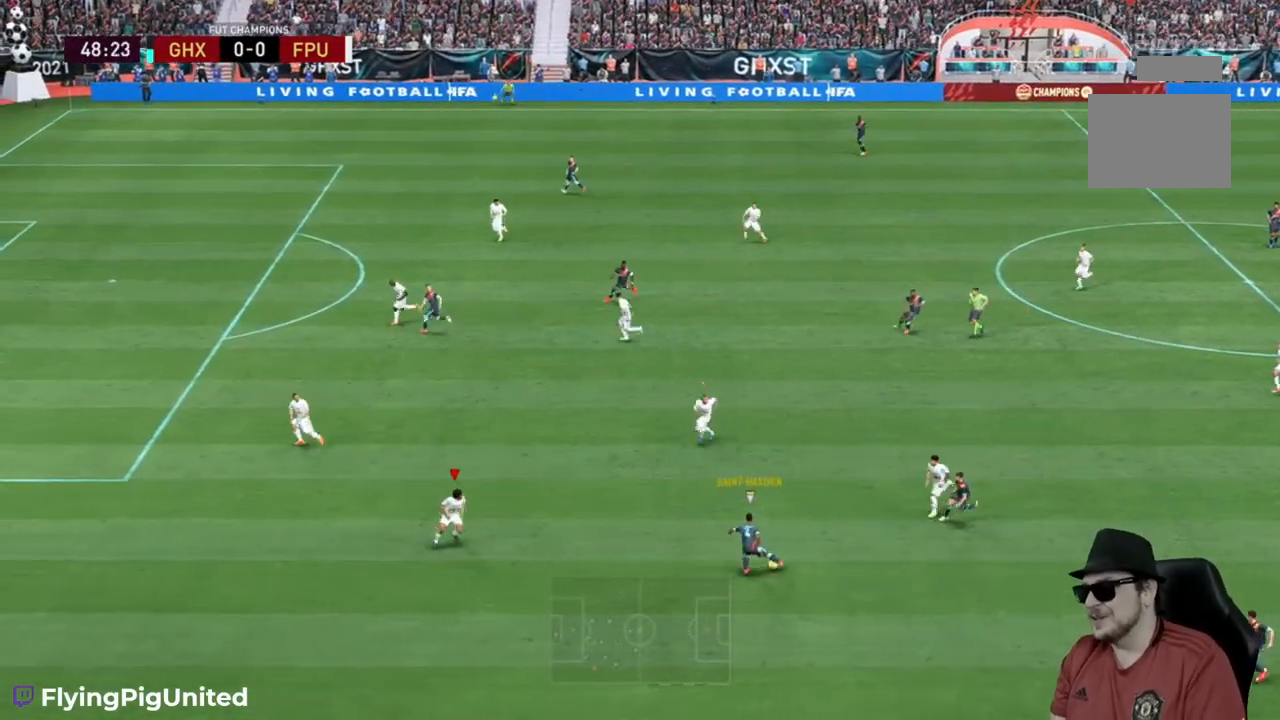
{"buttons": ["R2"], "left_stick": "down-right", "right_stick": "center", "events": [[100, "L2", "up"], [267, "left_stick", "down-right"]]}
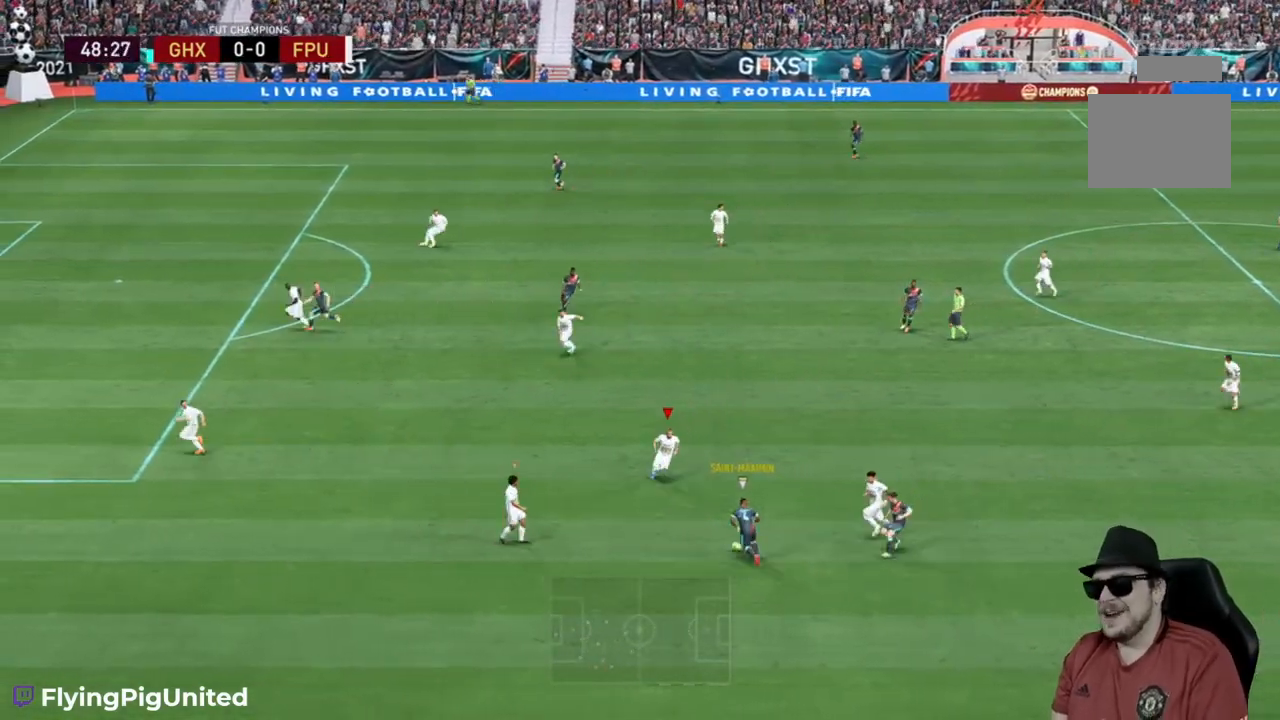
{"buttons": ["R2"], "left_stick": "down-right", "right_stick": "center", "events": []}
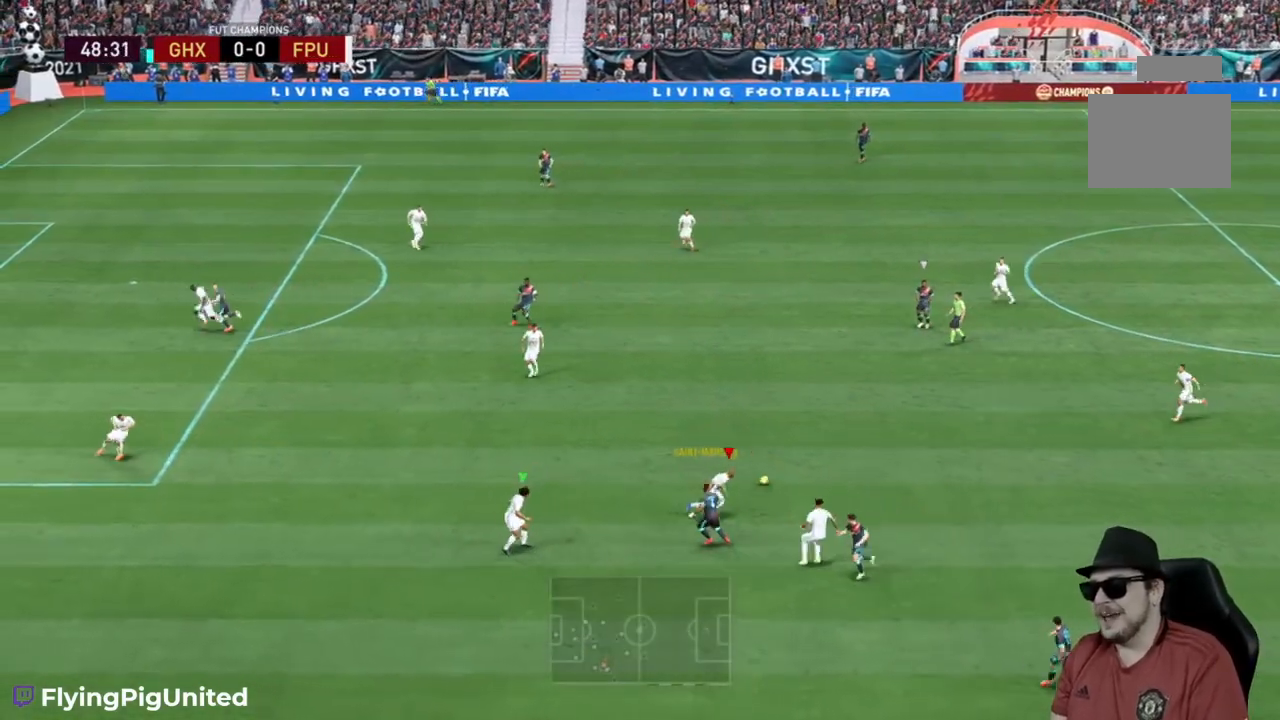
{"buttons": ["R2"], "left_stick": "up-right", "right_stick": "center", "events": [[233, "left_stick", "right"], [400, "left_stick", "up-right"]]}
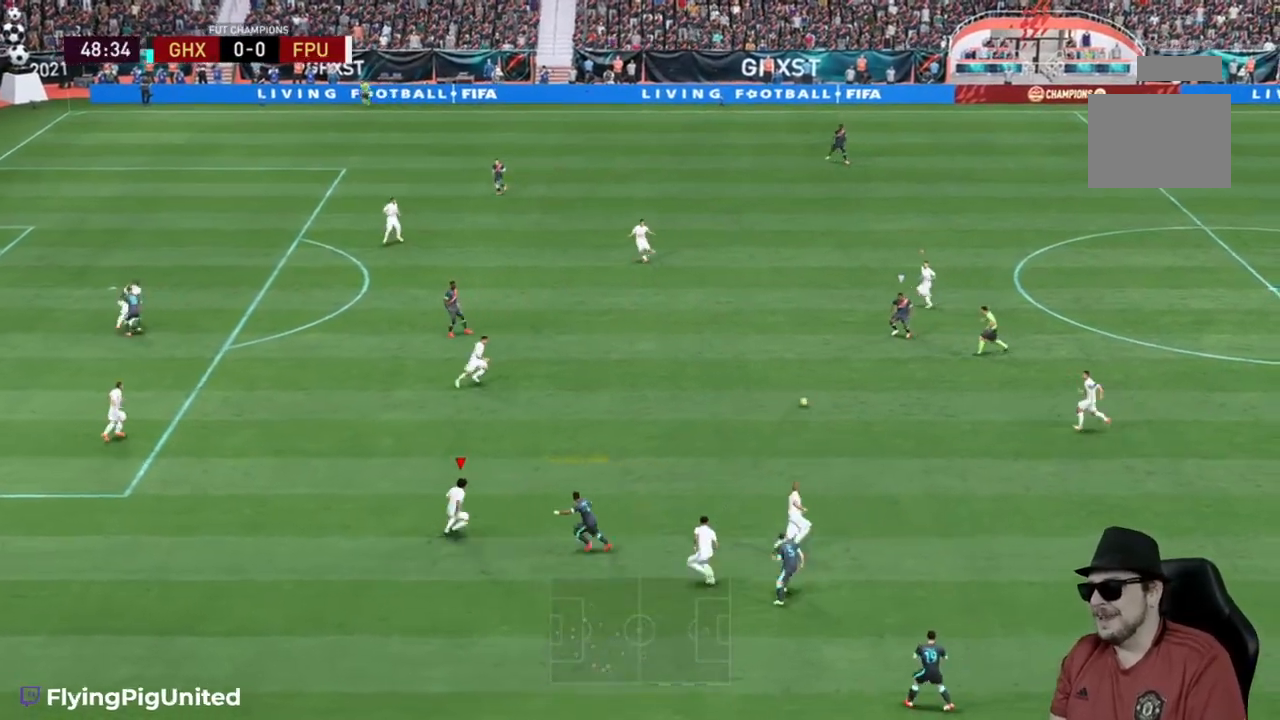
{"buttons": ["R2"], "left_stick": "center", "right_stick": "center", "events": [[33, "left_stick", "right"], [233, "left_stick", "down-right"], [467, "left_stick", "center"]]}
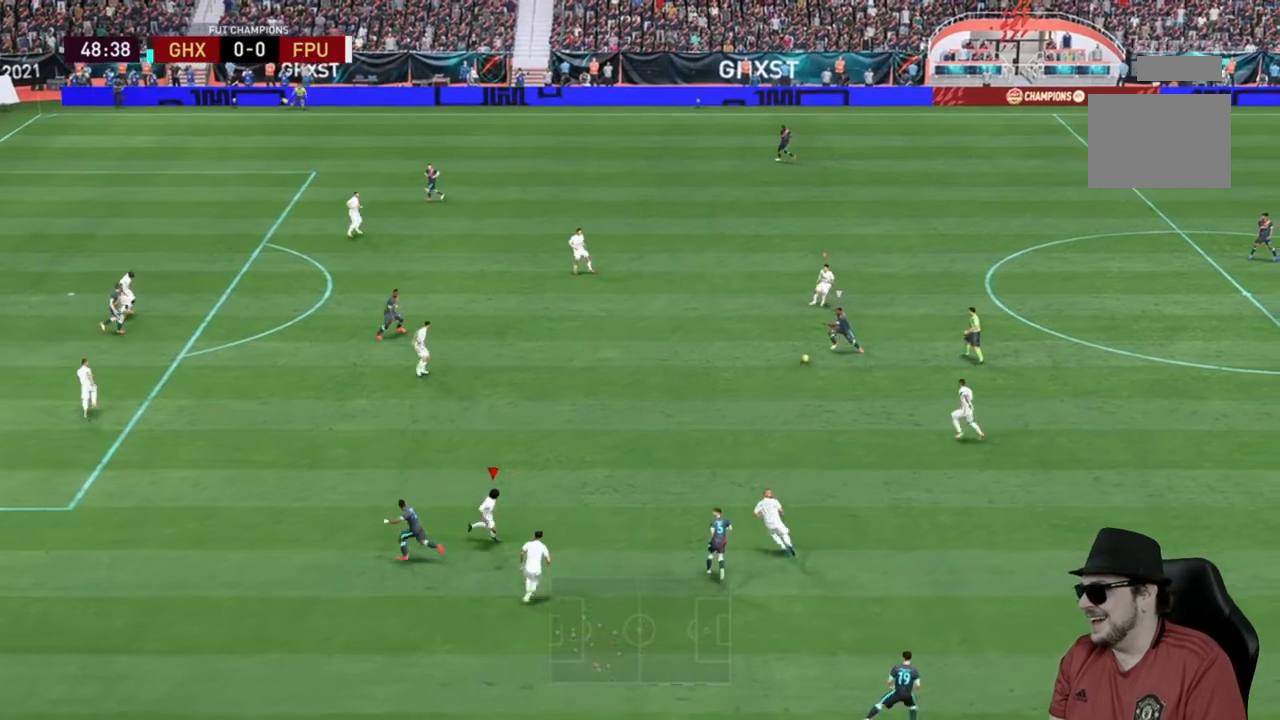
{"buttons": ["R2"], "left_stick": "down-left", "right_stick": "center", "events": [[17, "left_stick", "down"], [133, "left_stick", "down-left"]]}
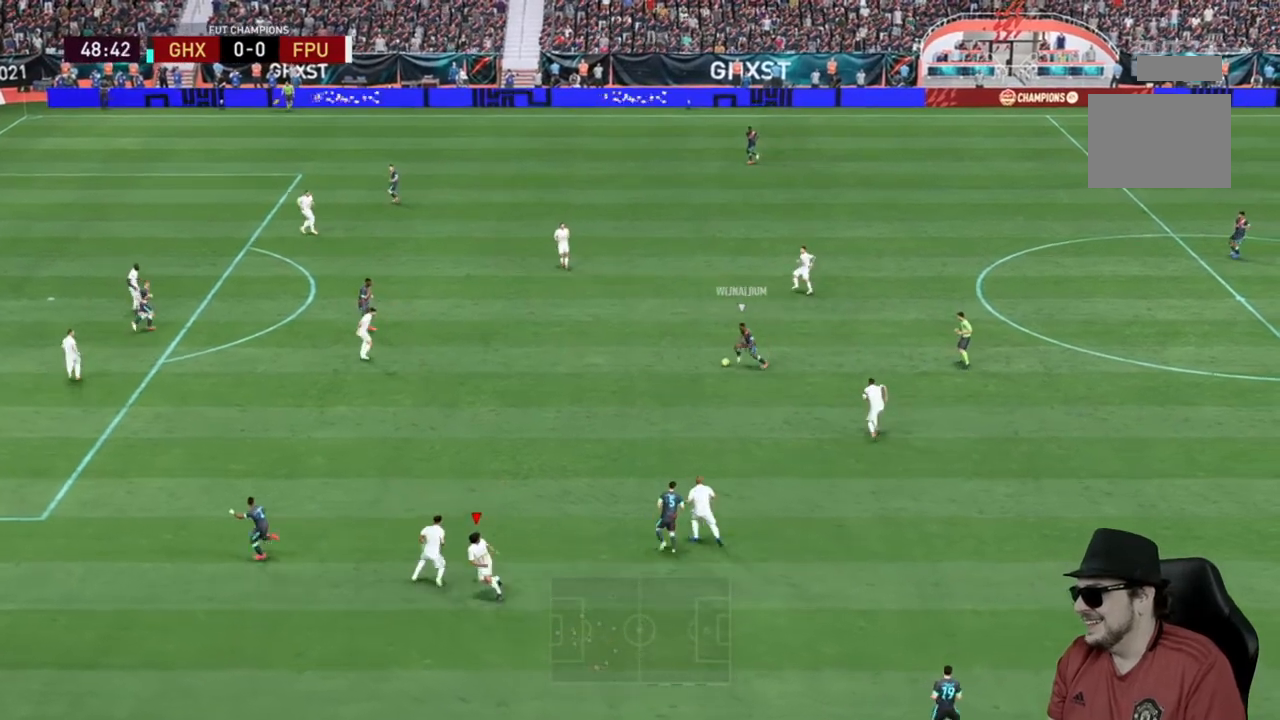
{"buttons": ["R2"], "left_stick": "down-left", "right_stick": "center", "events": []}
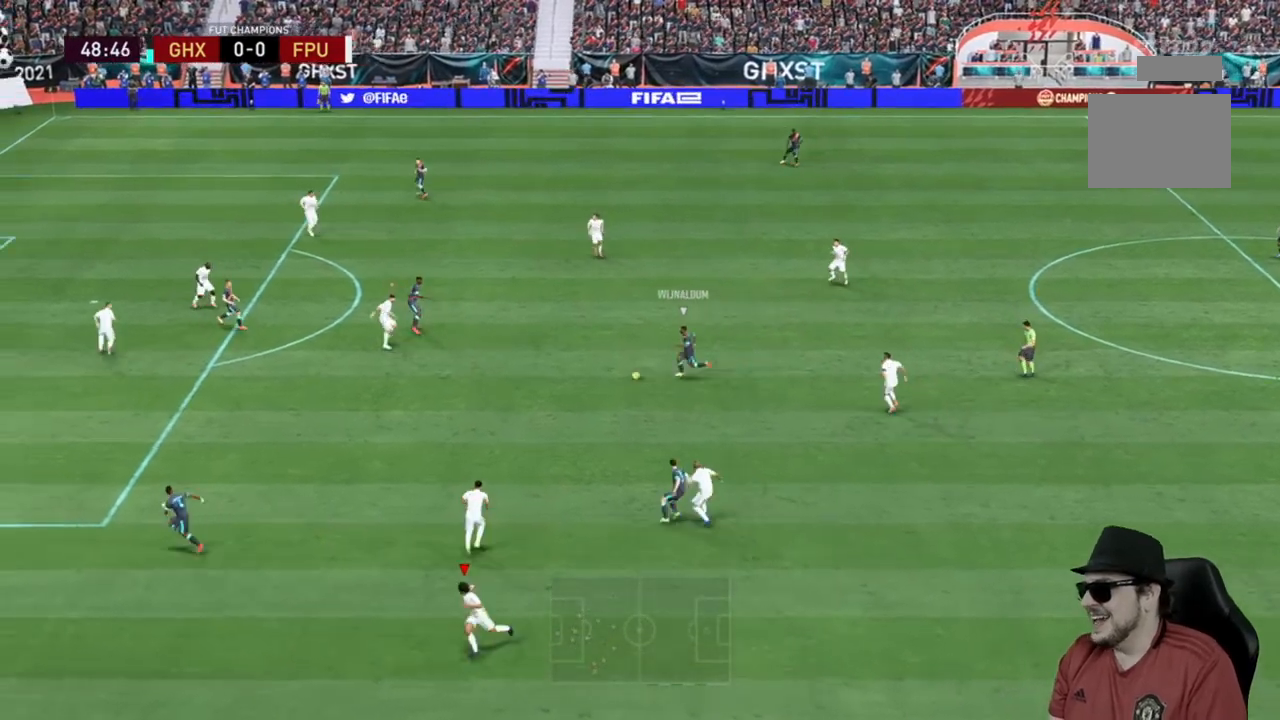
{"buttons": ["R2"], "left_stick": "up", "right_stick": "center", "events": [[417, "left_stick", "up"]]}